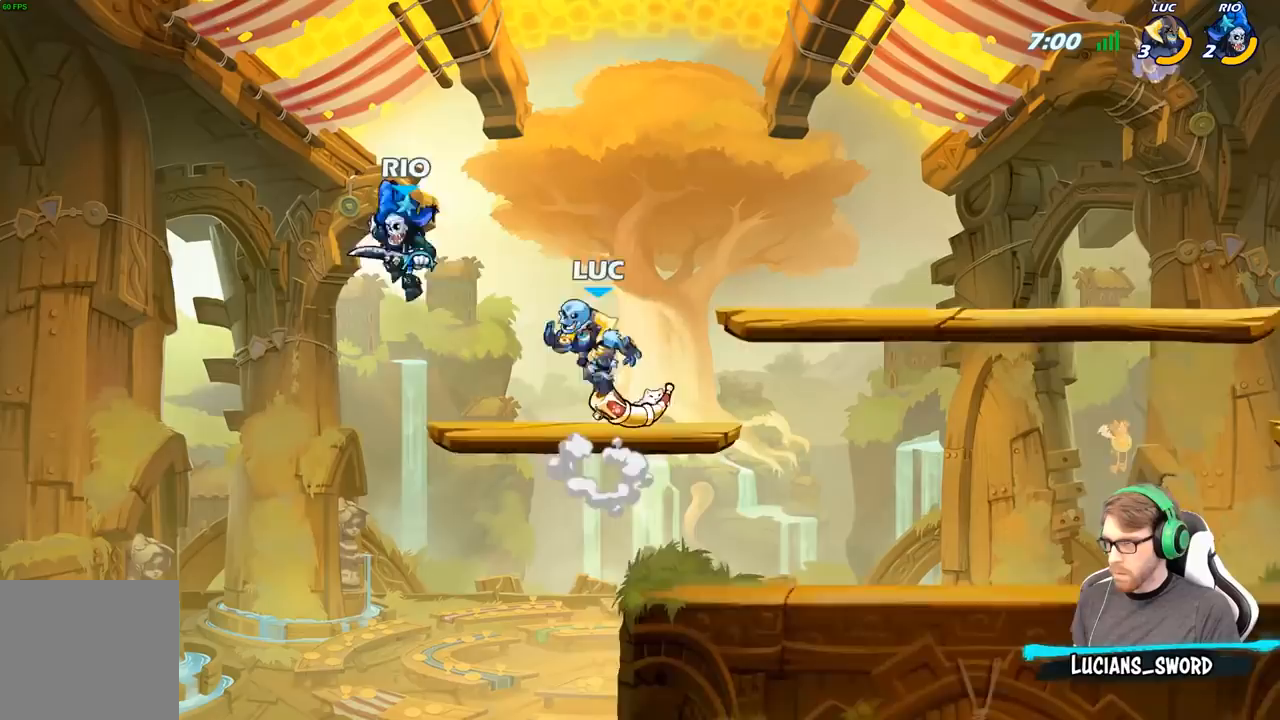
Gameplay with a controller (Xbox layout); each line is a JSON object with the inputs held at the frame after it. "events" lists button and stick changes between this image and that frame as [ms after this image, input, new state], when the widget could be followed in between.
{"buttons": [], "left_stick": "center", "right_stick": "center", "events": [[33, "right_stick", "center"], [50, "X", "up"], [333, "left_stick", "up-right"], [417, "left_stick", "center"]]}
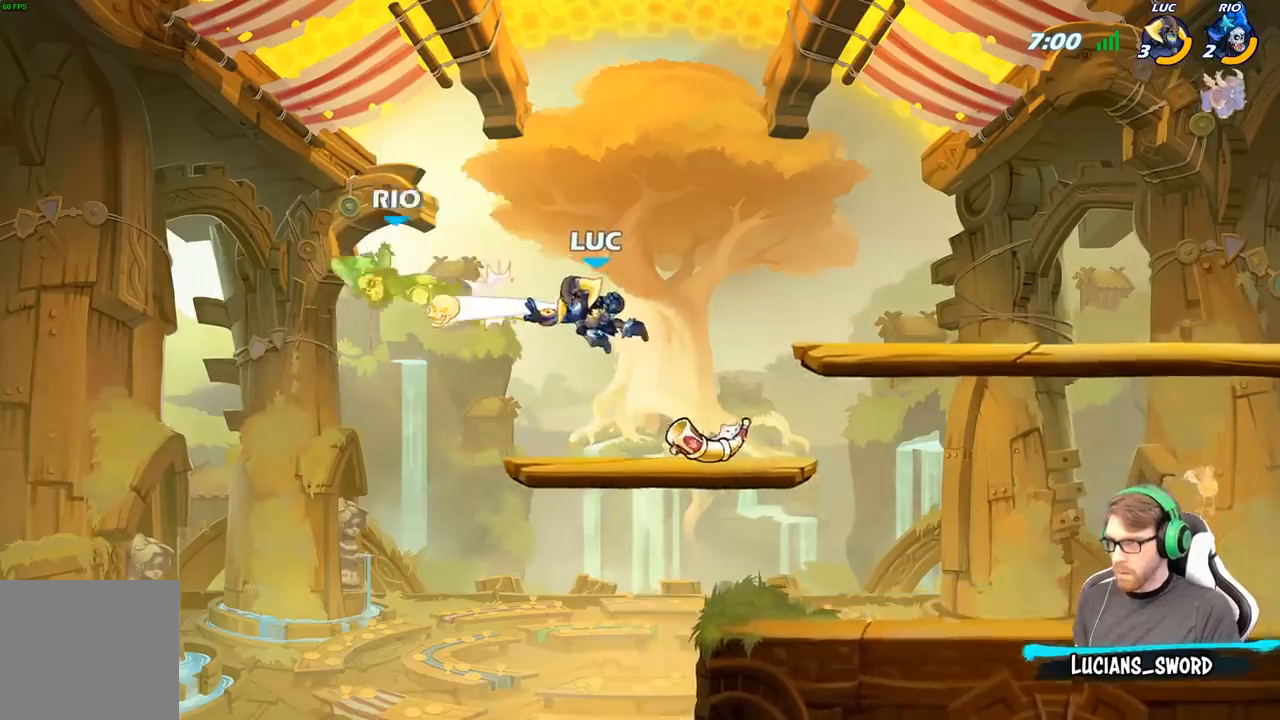
{"buttons": [], "left_stick": "up-left", "right_stick": "center", "events": [[100, "left_stick", "right"], [467, "left_stick", "up-left"]]}
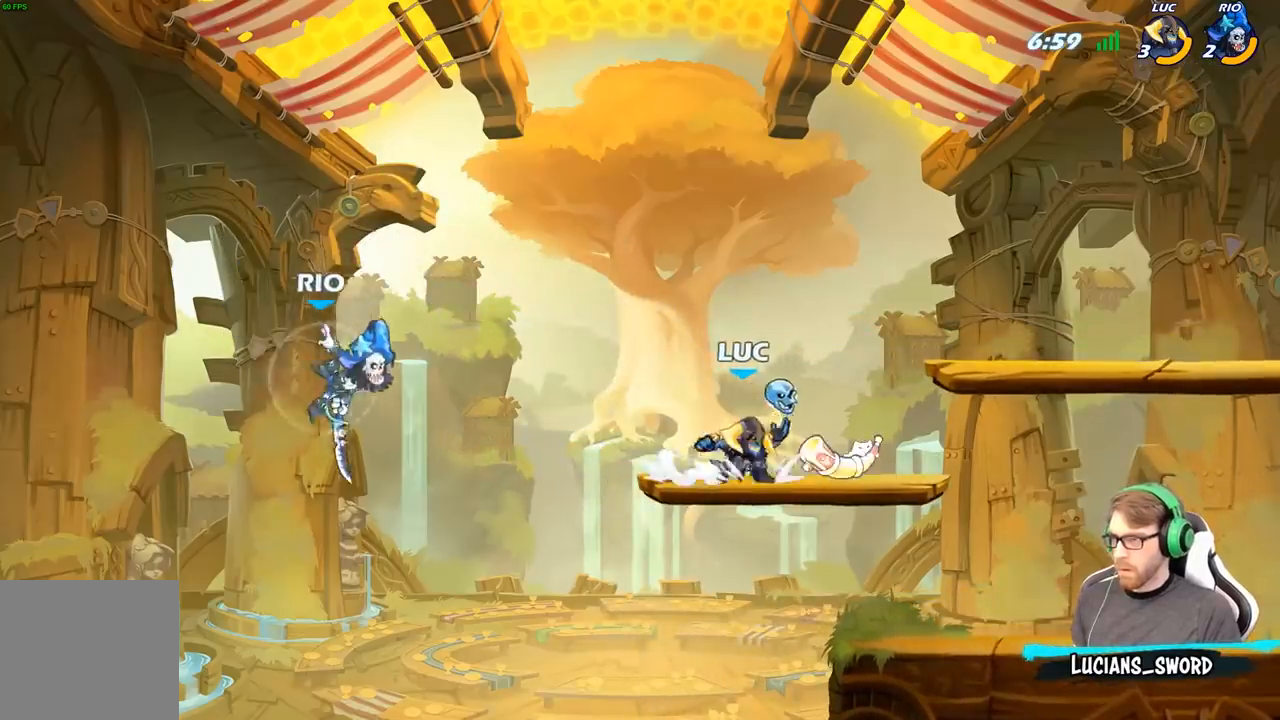
{"buttons": [], "left_stick": "right", "right_stick": "center", "events": [[50, "left_stick", "left"], [150, "B", "down"], [183, "left_stick", "center"], [217, "B", "up"], [483, "left_stick", "right"]]}
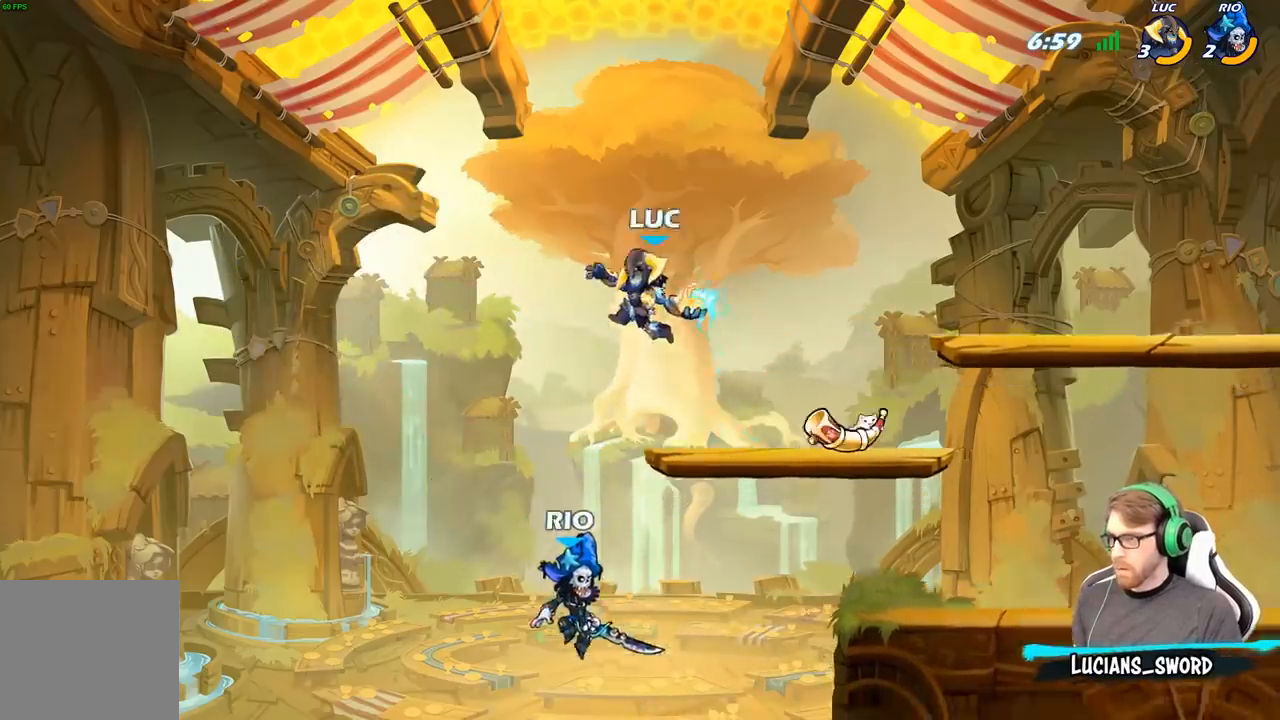
{"buttons": [], "left_stick": "right", "right_stick": "center", "events": [[183, "left_stick", "center"], [417, "left_stick", "right"]]}
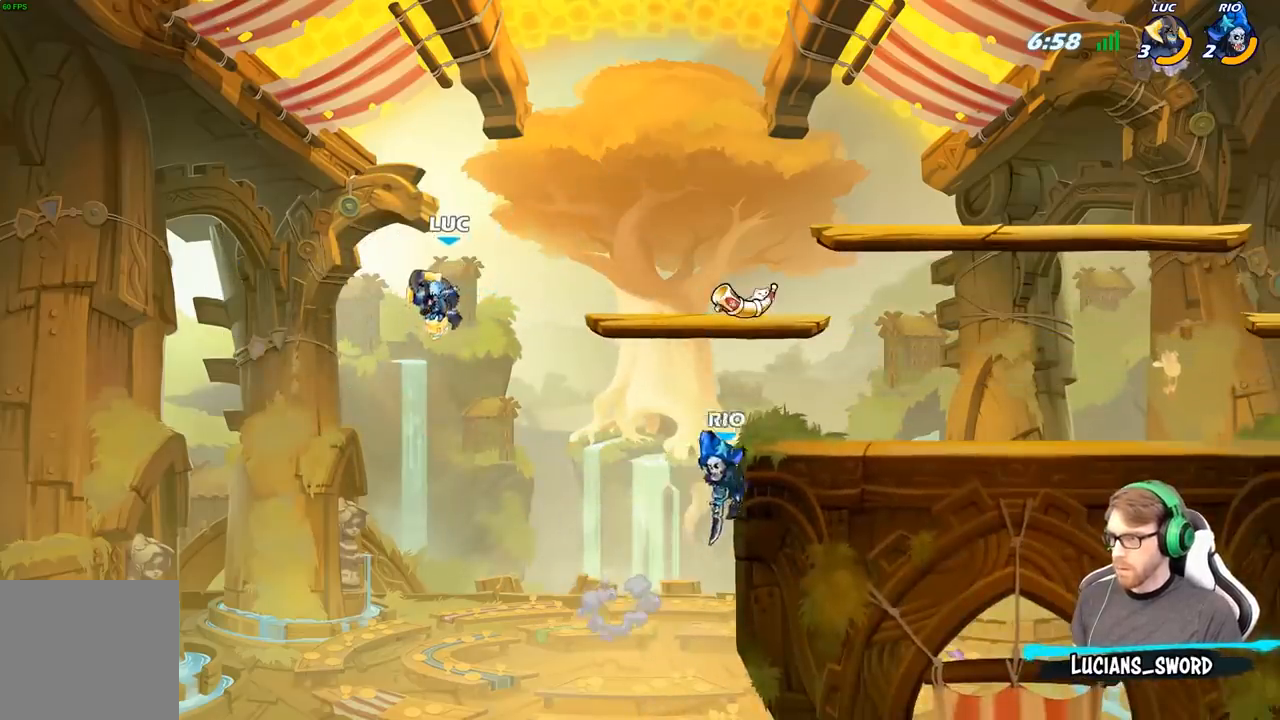
{"buttons": ["A"], "left_stick": "up-left", "right_stick": "center", "events": [[233, "left_stick", "up"], [317, "left_stick", "up-left"], [417, "A", "down"]]}
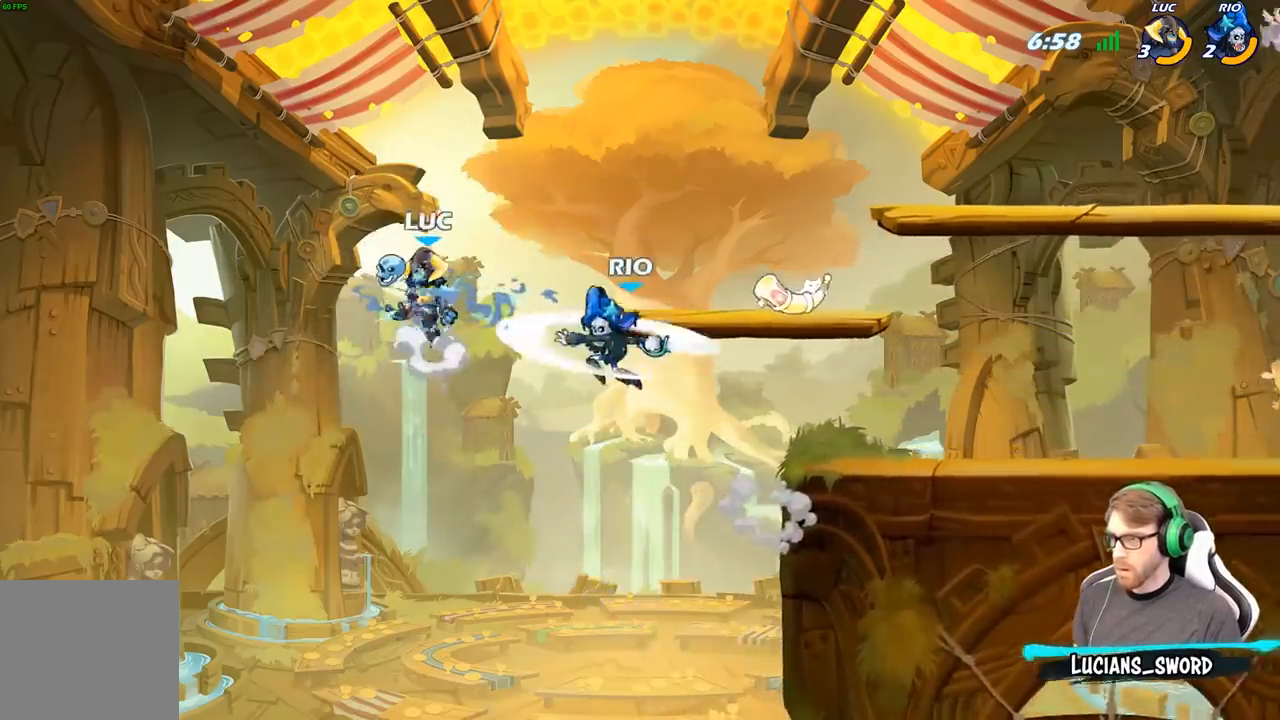
{"buttons": [], "left_stick": "down", "right_stick": "center", "events": [[50, "A", "up"], [117, "left_stick", "up-right"], [233, "left_stick", "down-right"], [317, "left_stick", "down"], [350, "X", "down"], [433, "X", "up"]]}
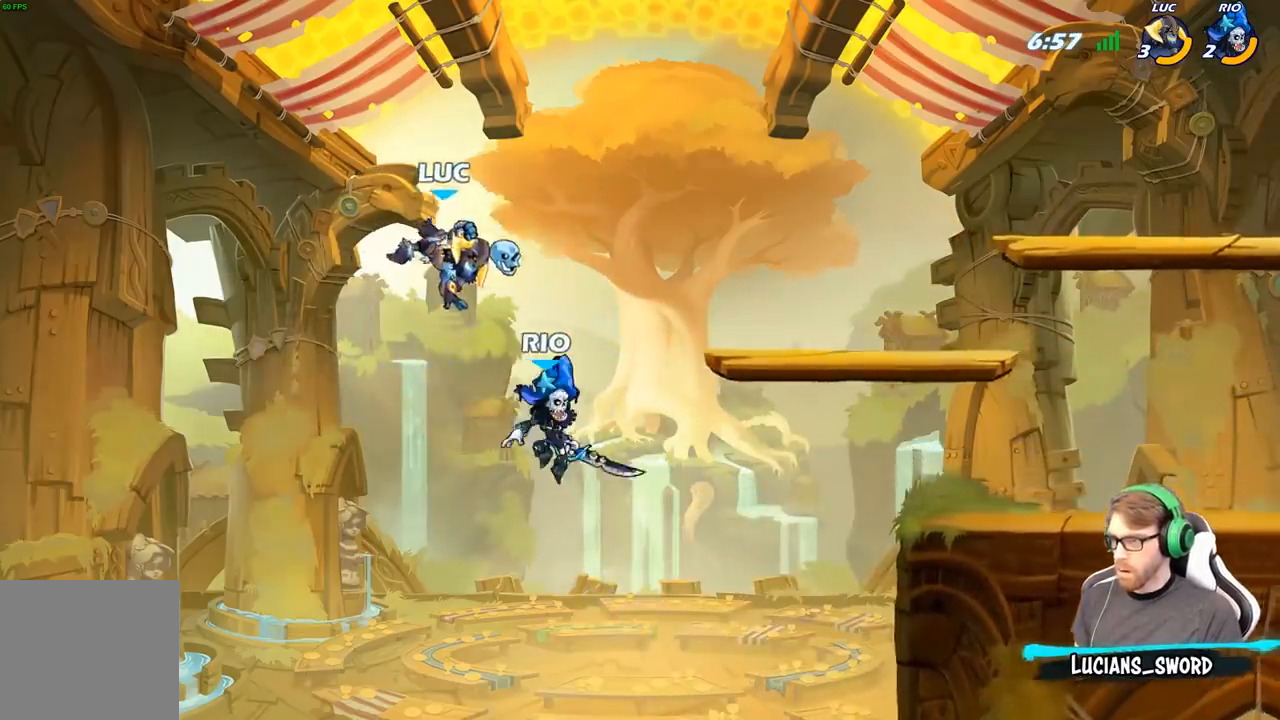
{"buttons": [], "left_stick": "right", "right_stick": "center", "events": [[117, "left_stick", "right"]]}
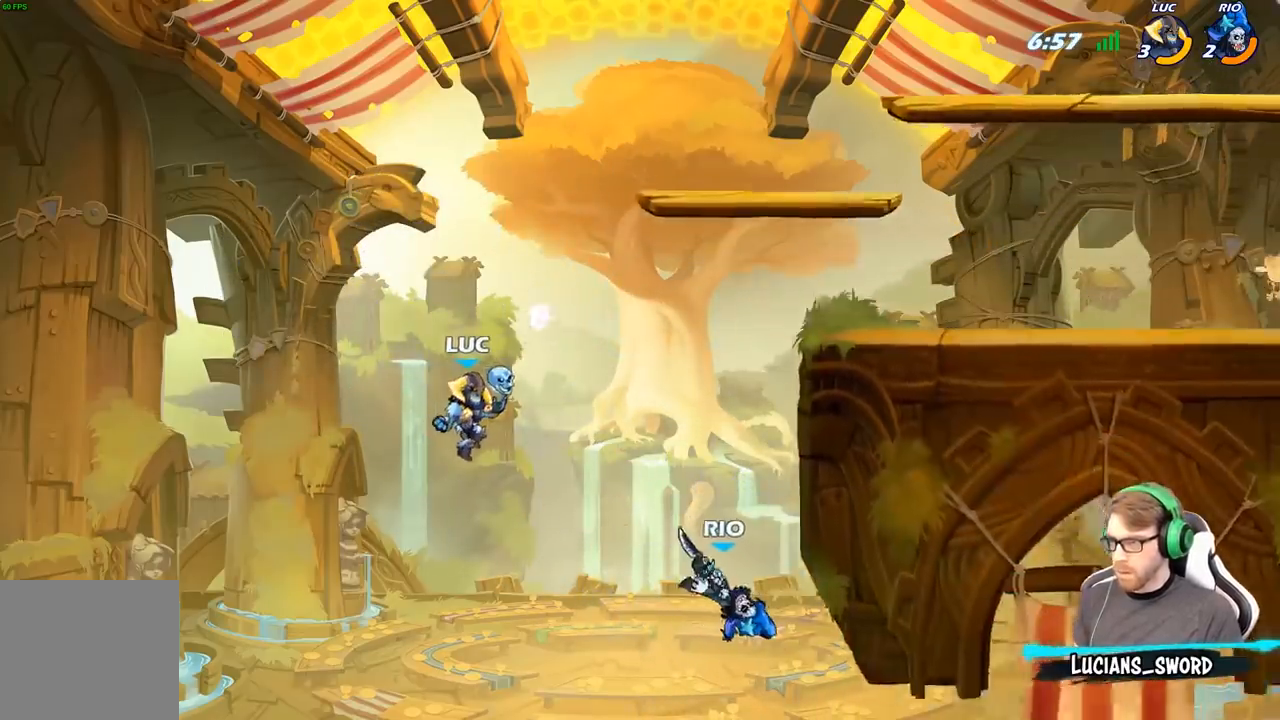
{"buttons": [], "left_stick": "right", "right_stick": "center", "events": [[100, "A", "down"], [217, "X", "down"], [217, "left_stick", "down"], [233, "A", "up"], [267, "X", "up"], [367, "left_stick", "center"], [500, "left_stick", "right"]]}
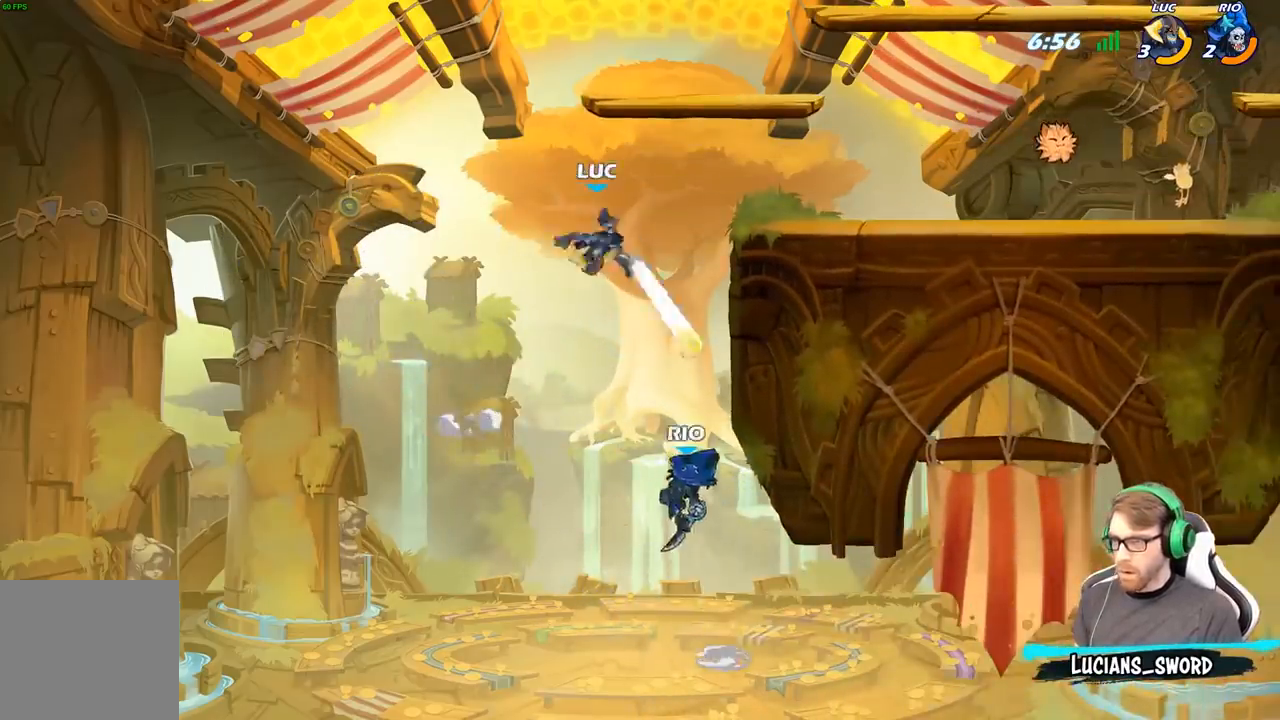
{"buttons": [], "left_stick": "up", "right_stick": "center", "events": [[483, "left_stick", "up"]]}
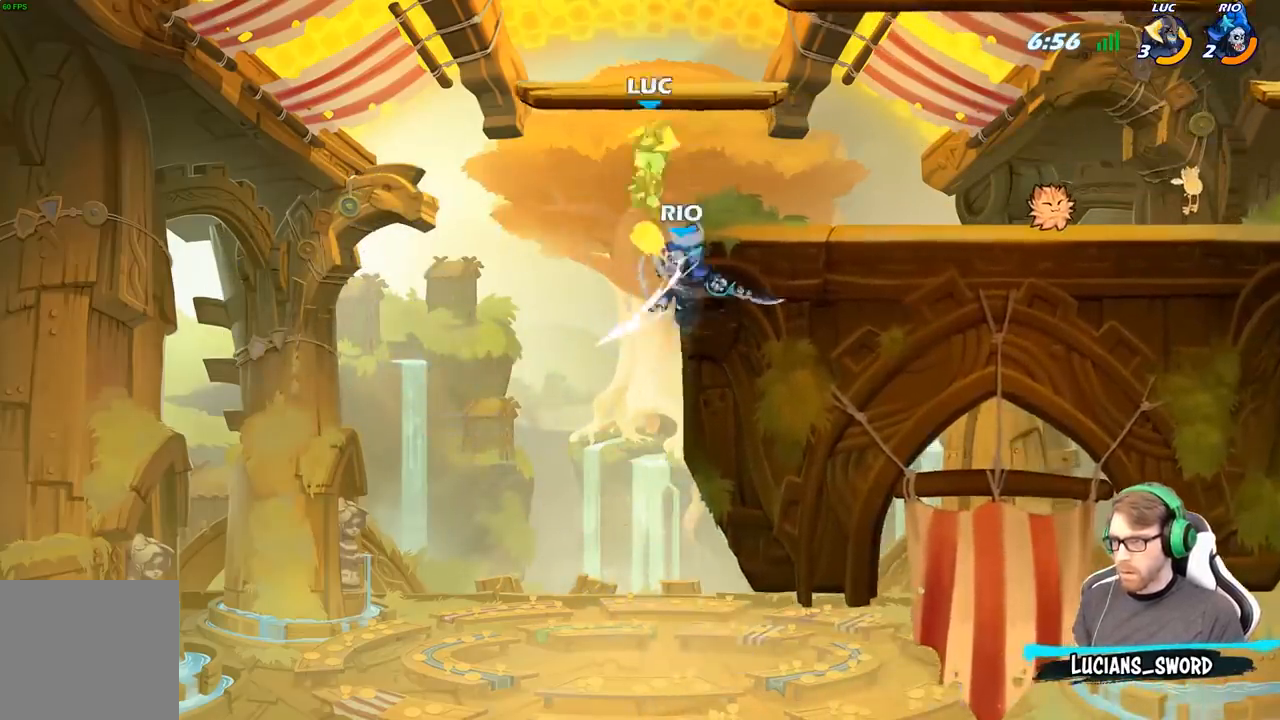
{"buttons": [], "left_stick": "down-right", "right_stick": "center", "events": [[83, "left_stick", "center"], [150, "left_stick", "right"], [333, "left_stick", "down-right"], [350, "X", "down"], [433, "X", "up"]]}
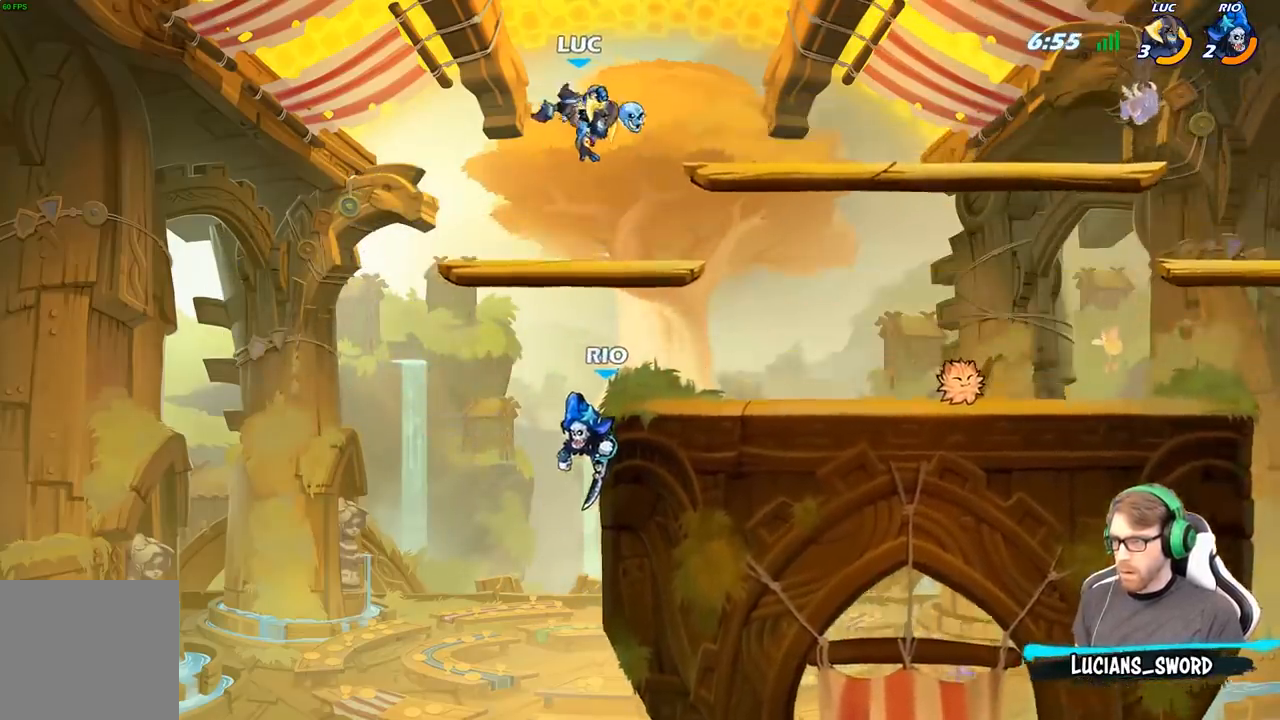
{"buttons": ["A"], "left_stick": "up-right", "right_stick": "center", "events": [[83, "left_stick", "left"], [450, "A", "down"], [450, "left_stick", "up-right"]]}
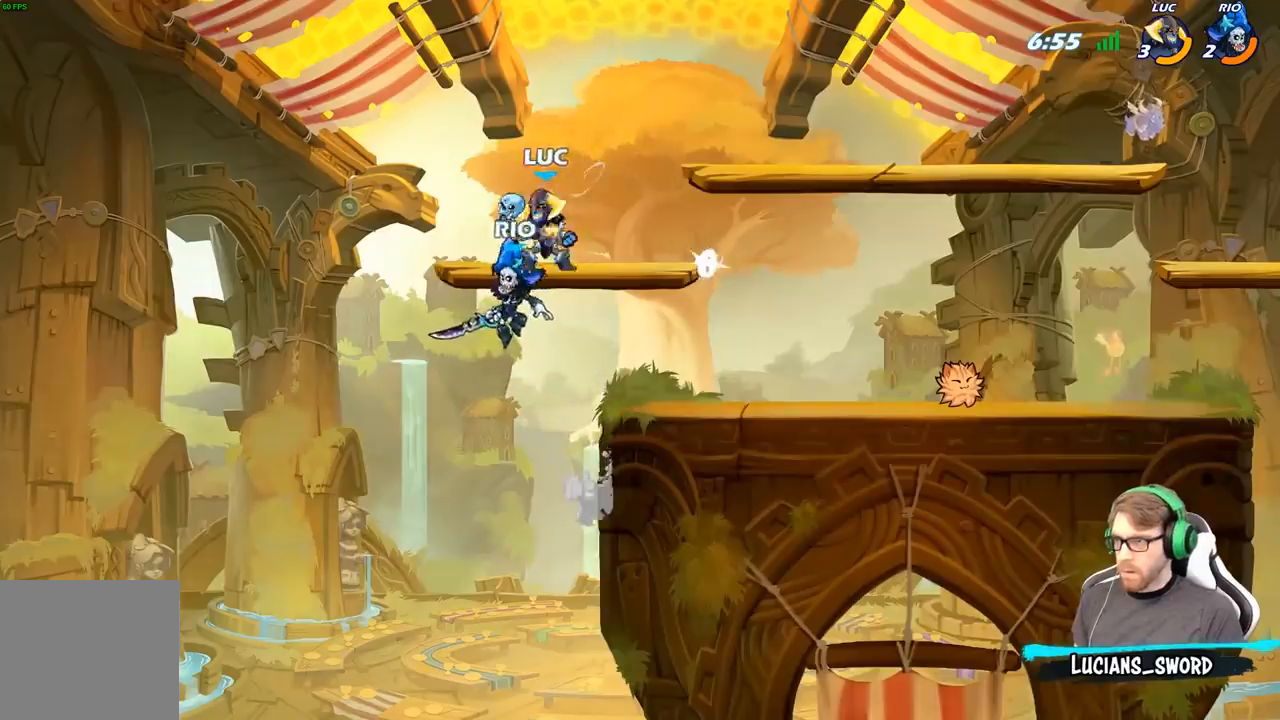
{"buttons": ["B"], "left_stick": "down", "right_stick": "center", "events": [[67, "A", "up"], [267, "left_stick", "down-right"], [317, "B", "down"], [317, "left_stick", "down"]]}
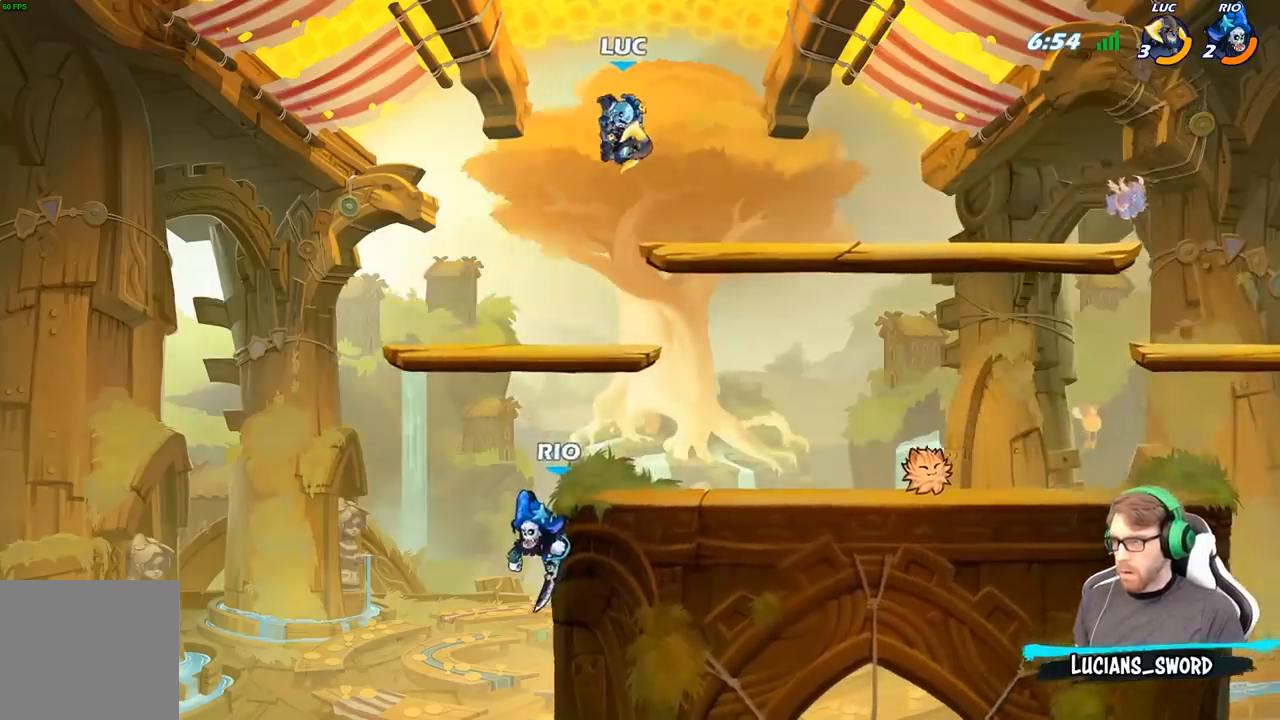
{"buttons": [], "left_stick": "center", "right_stick": "center", "events": [[267, "B", "up"], [333, "left_stick", "center"]]}
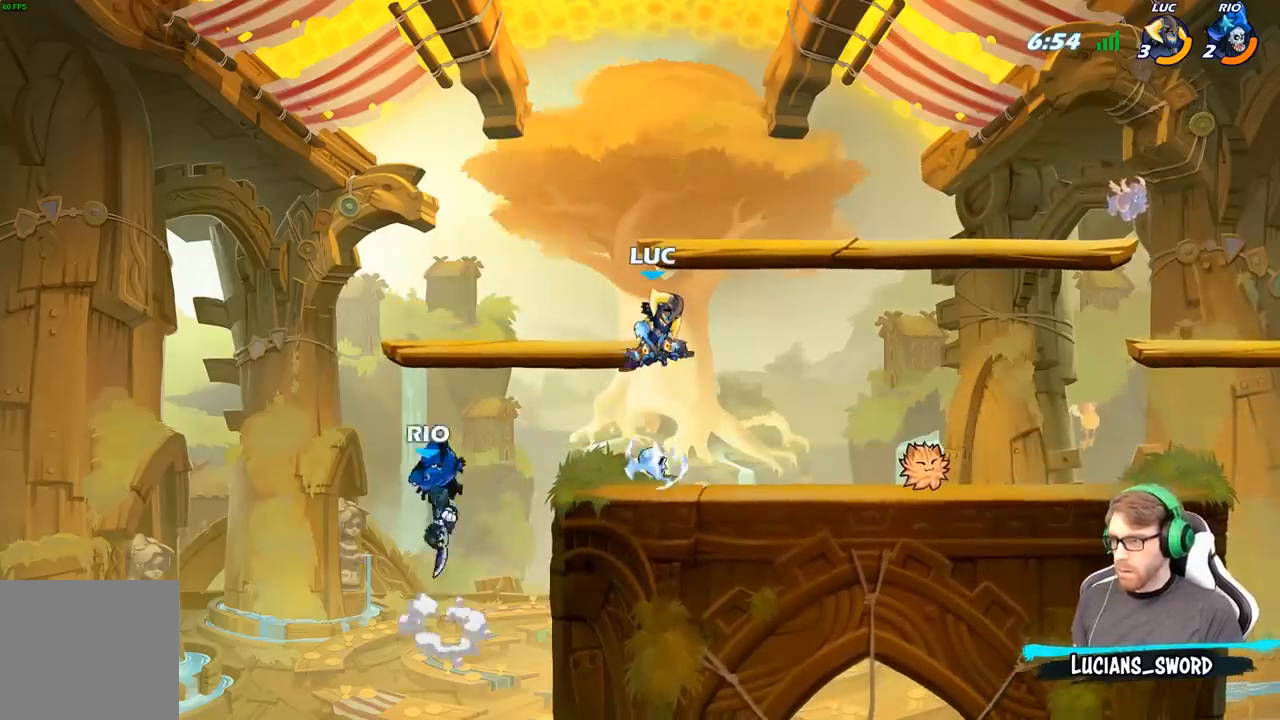
{"buttons": ["R2"], "left_stick": "up-right", "right_stick": "center", "events": [[150, "left_stick", "left"], [233, "left_stick", "up-left"], [350, "A", "down"], [400, "left_stick", "up-right"], [483, "A", "up"], [500, "R2", "down"]]}
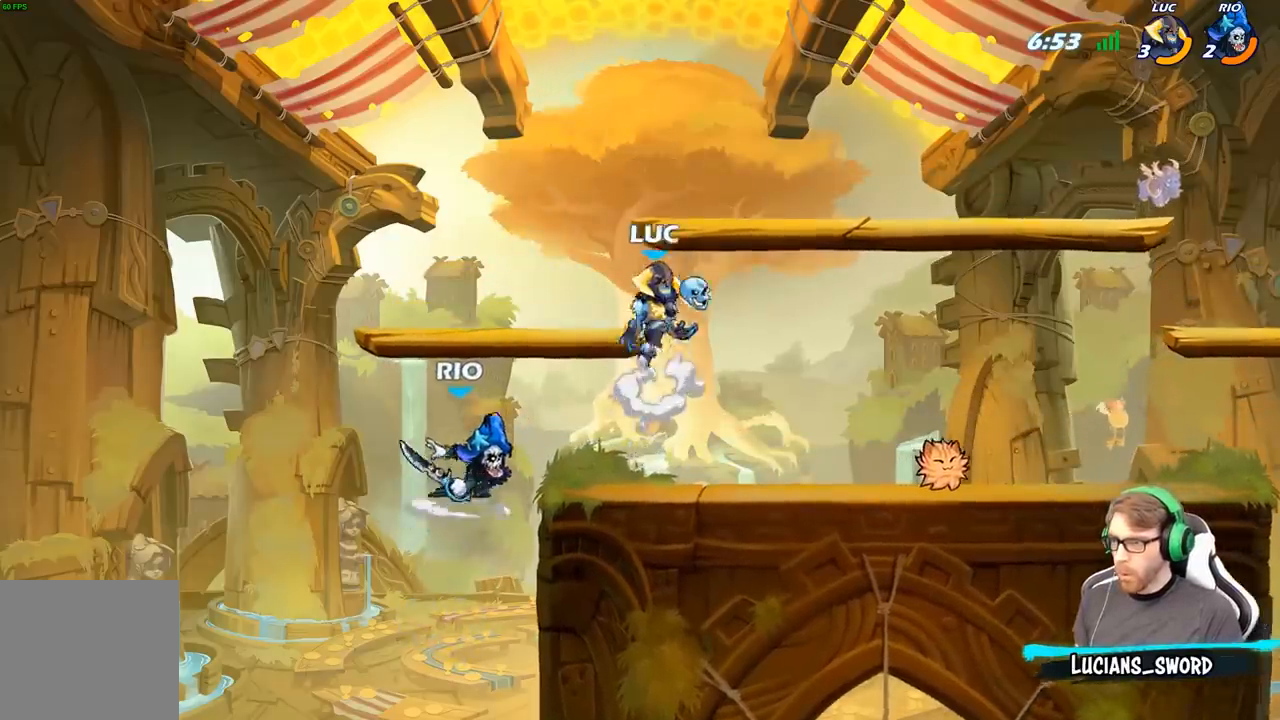
{"buttons": ["X"], "left_stick": "left", "right_stick": "center", "events": [[200, "R2", "up"], [200, "left_stick", "down-right"], [267, "left_stick", "down-left"], [433, "X", "down"], [433, "left_stick", "left"]]}
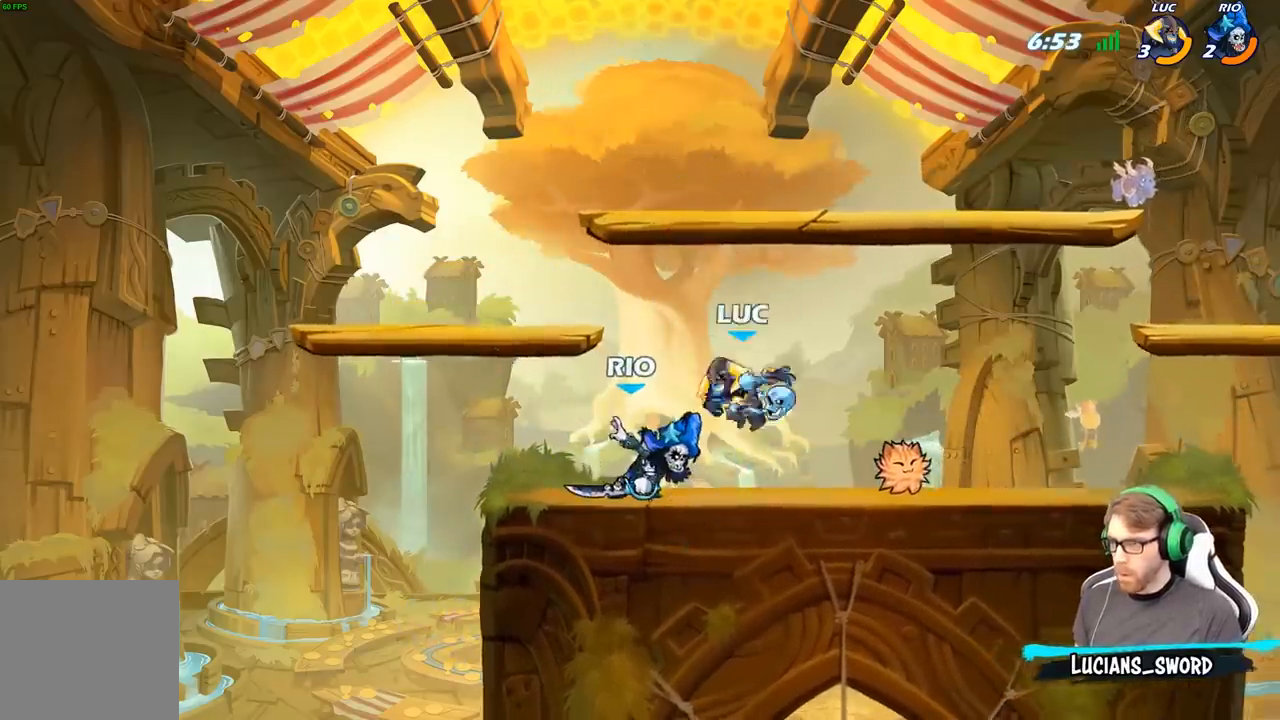
{"buttons": [], "left_stick": "center", "right_stick": "center", "events": [[33, "X", "up"], [67, "left_stick", "center"]]}
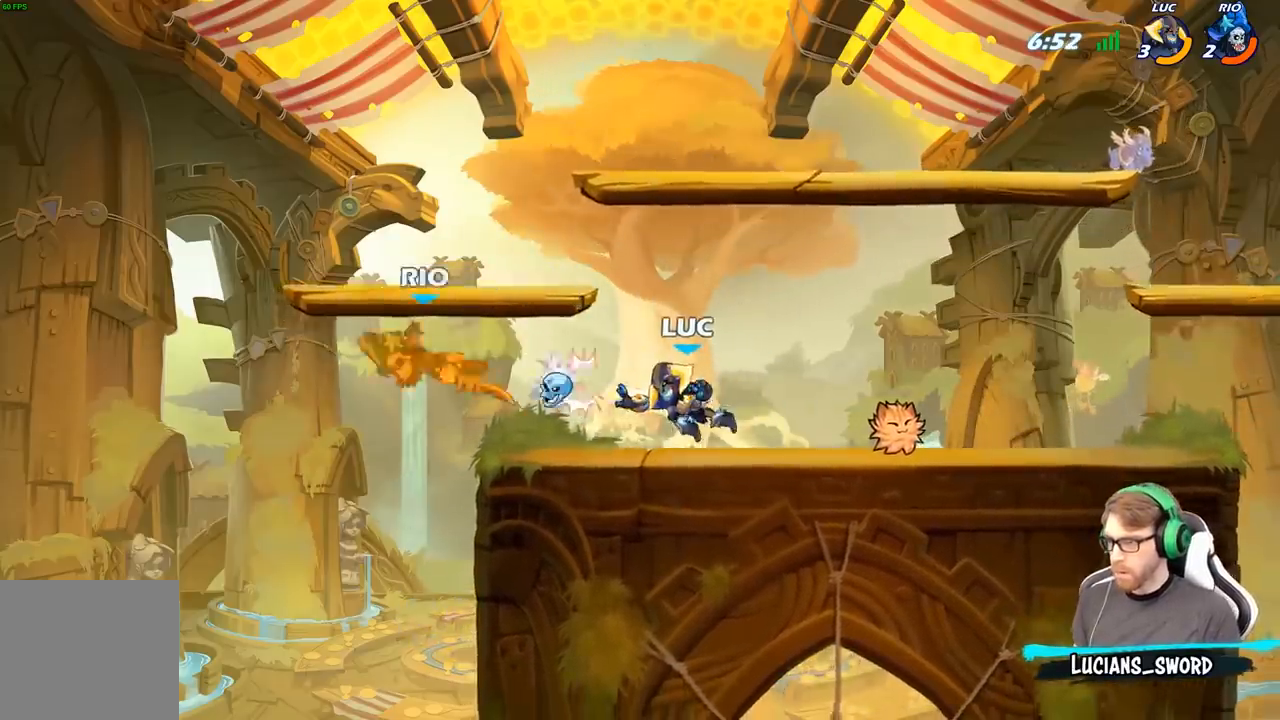
{"buttons": ["B"], "left_stick": "down-left", "right_stick": "center", "events": [[67, "left_stick", "up-left"], [300, "R2", "down"], [300, "left_stick", "down-left"], [367, "B", "down"], [417, "R2", "up"]]}
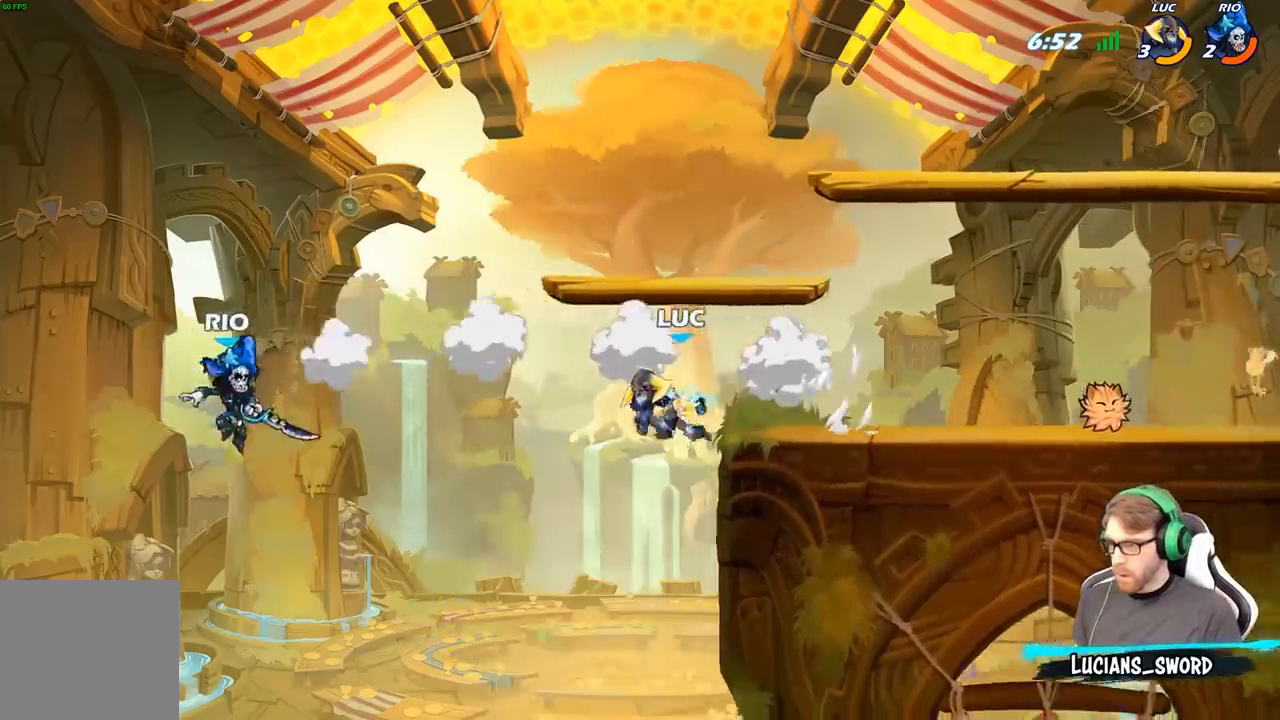
{"buttons": [], "left_stick": "down-left", "right_stick": "center", "events": [[283, "B", "up"]]}
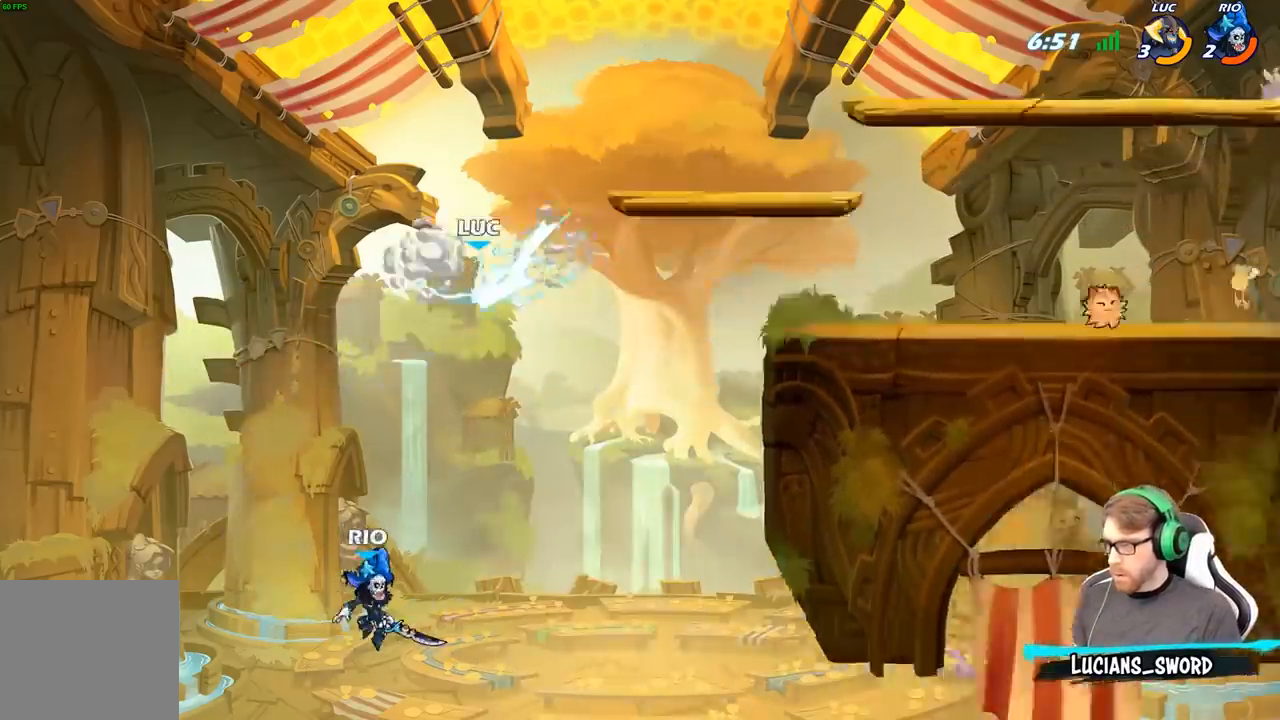
{"buttons": ["B"], "left_stick": "down", "right_stick": "center", "events": [[100, "left_stick", "right"], [133, "B", "down"], [233, "left_stick", "down"]]}
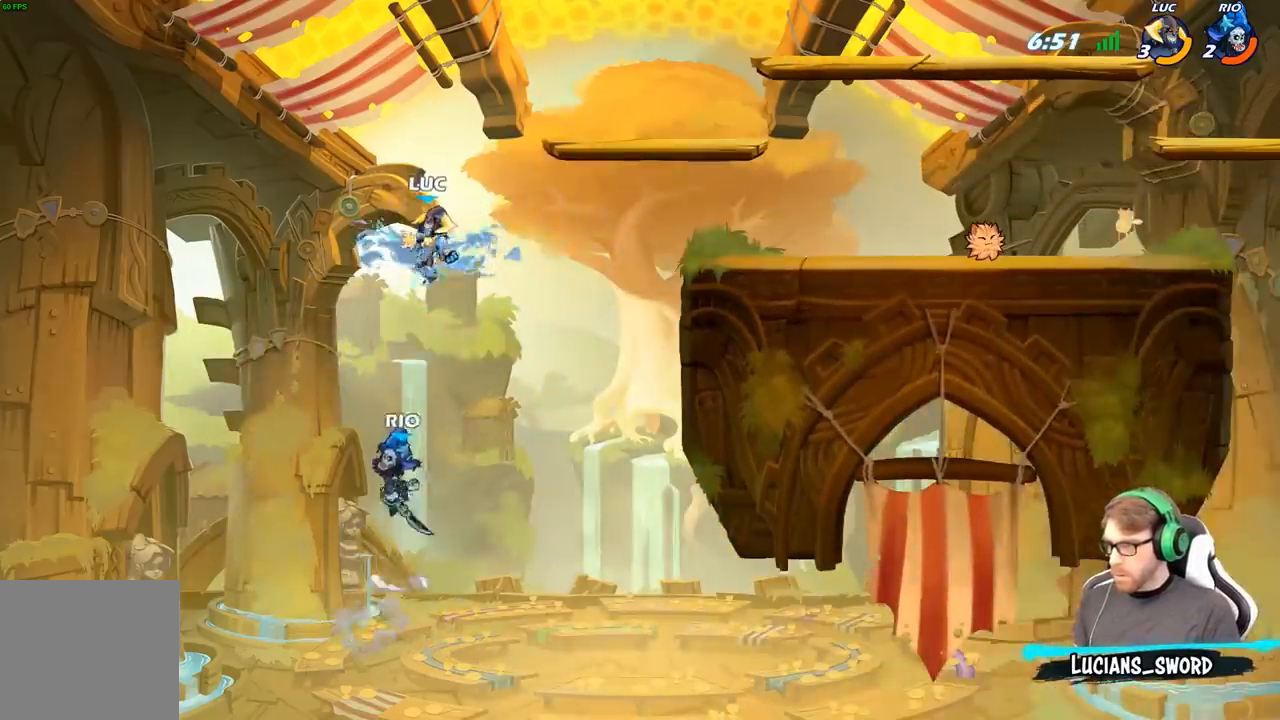
{"buttons": [], "left_stick": "up-right", "right_stick": "center", "events": [[83, "left_stick", "right"], [100, "B", "up"], [167, "left_stick", "up-right"], [200, "A", "down"], [433, "A", "up"]]}
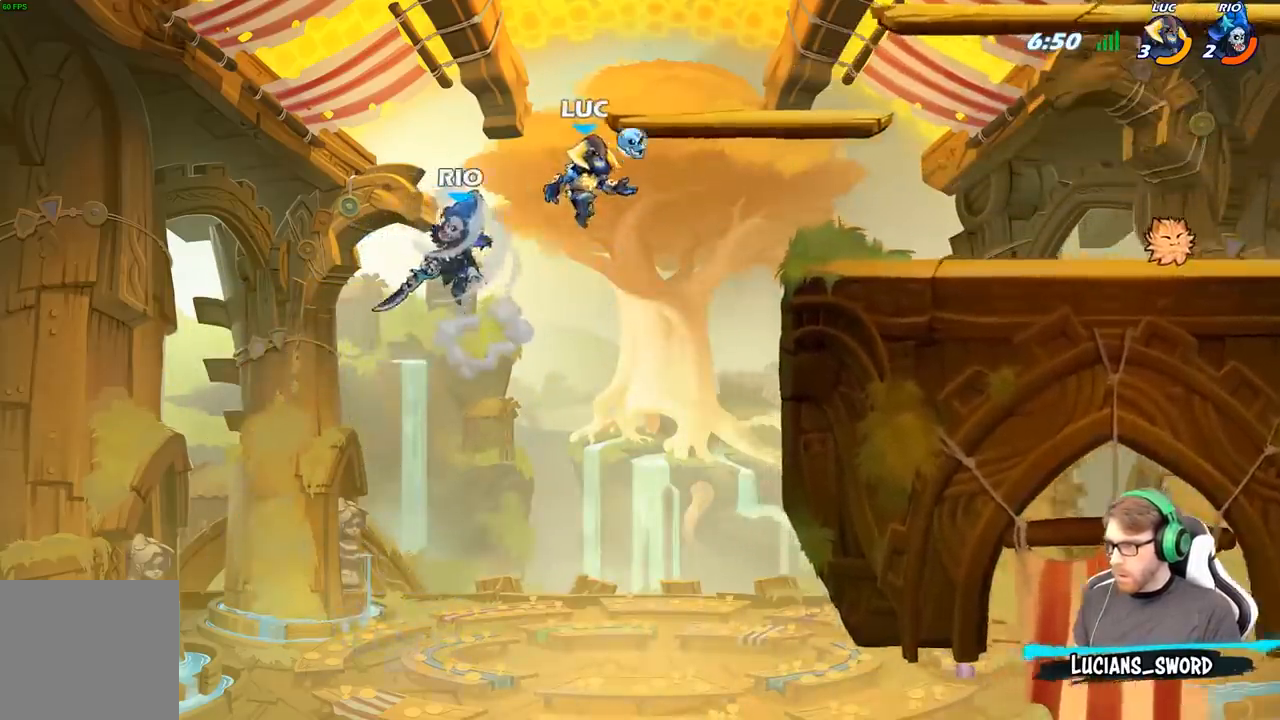
{"buttons": [], "left_stick": "center", "right_stick": "center", "events": [[117, "left_stick", "up-left"], [167, "left_stick", "left"], [217, "X", "down"], [300, "X", "up"], [333, "left_stick", "center"]]}
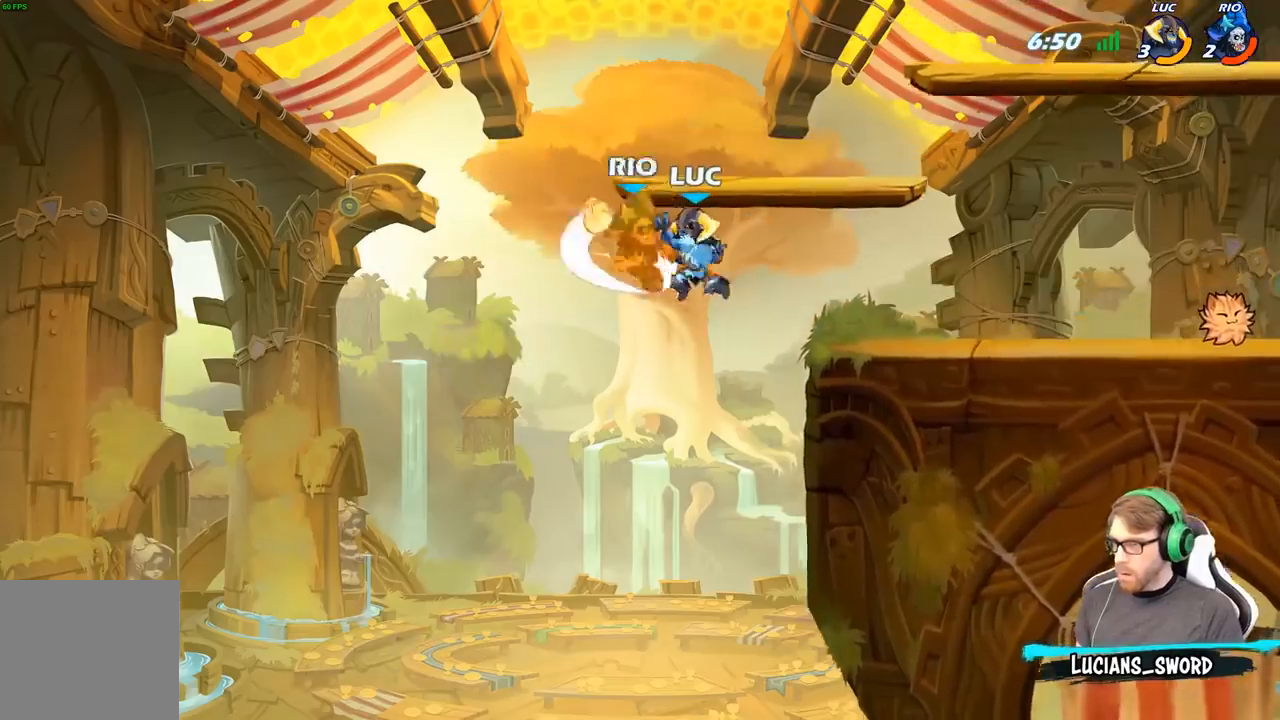
{"buttons": ["R2"], "left_stick": "right", "right_stick": "center", "events": [[17, "left_stick", "right"], [467, "R2", "down"]]}
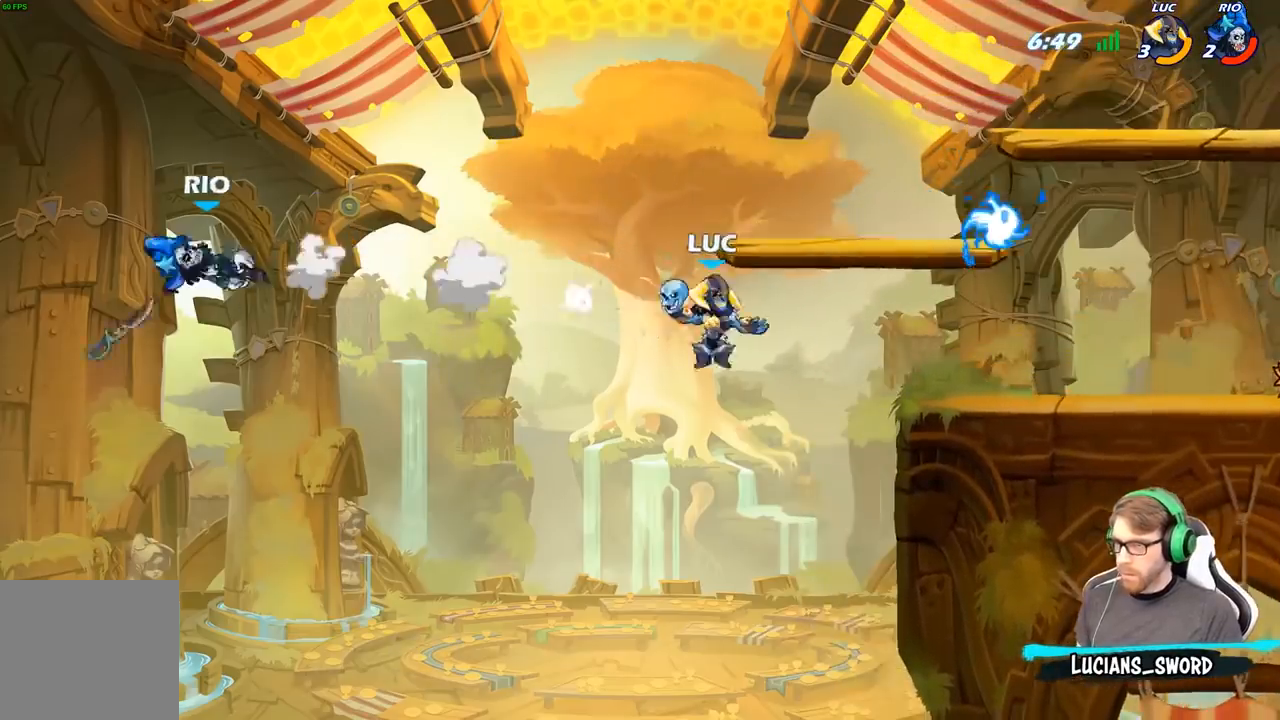
{"buttons": [], "left_stick": "left", "right_stick": "center", "events": [[333, "R2", "up"], [500, "left_stick", "left"]]}
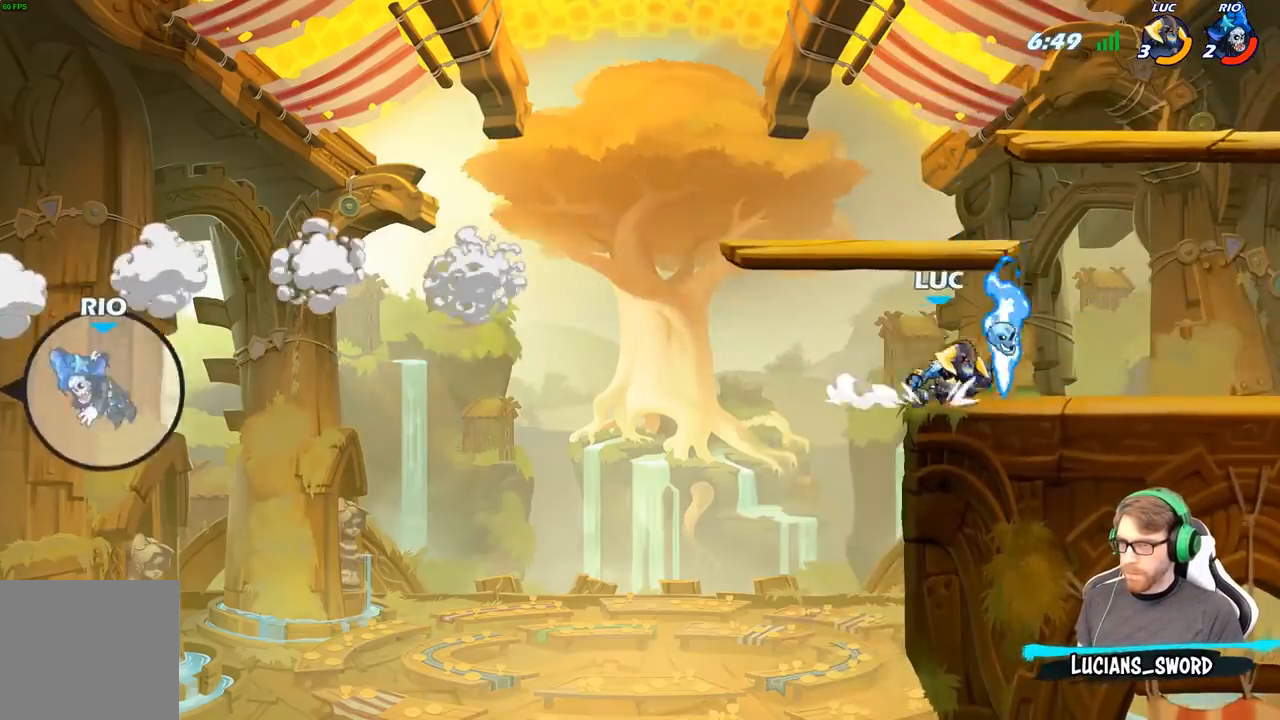
{"buttons": [], "left_stick": "center", "right_stick": "center", "events": [[17, "A", "down"], [83, "R1", "down"], [100, "A", "up"], [133, "left_stick", "center"], [167, "R1", "up"]]}
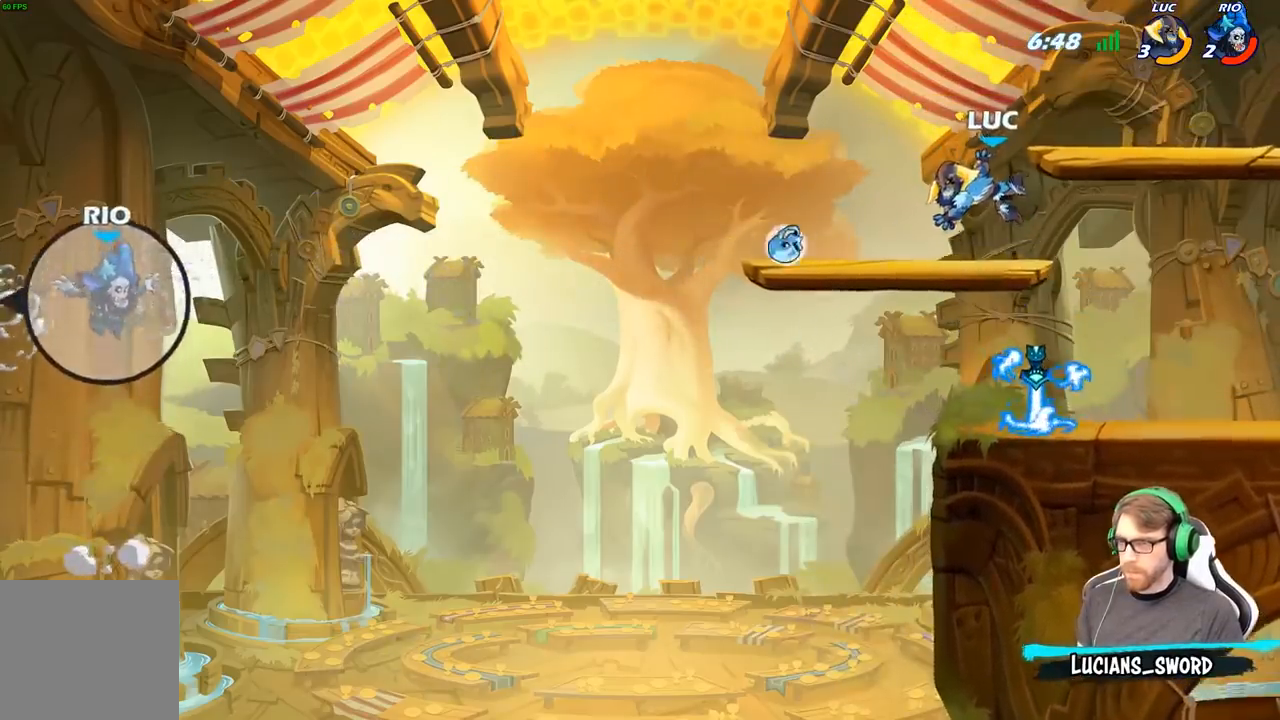
{"buttons": [], "left_stick": "center", "right_stick": "center", "events": [[50, "left_stick", "down"], [383, "R1", "down"], [400, "left_stick", "center"], [450, "R1", "up"]]}
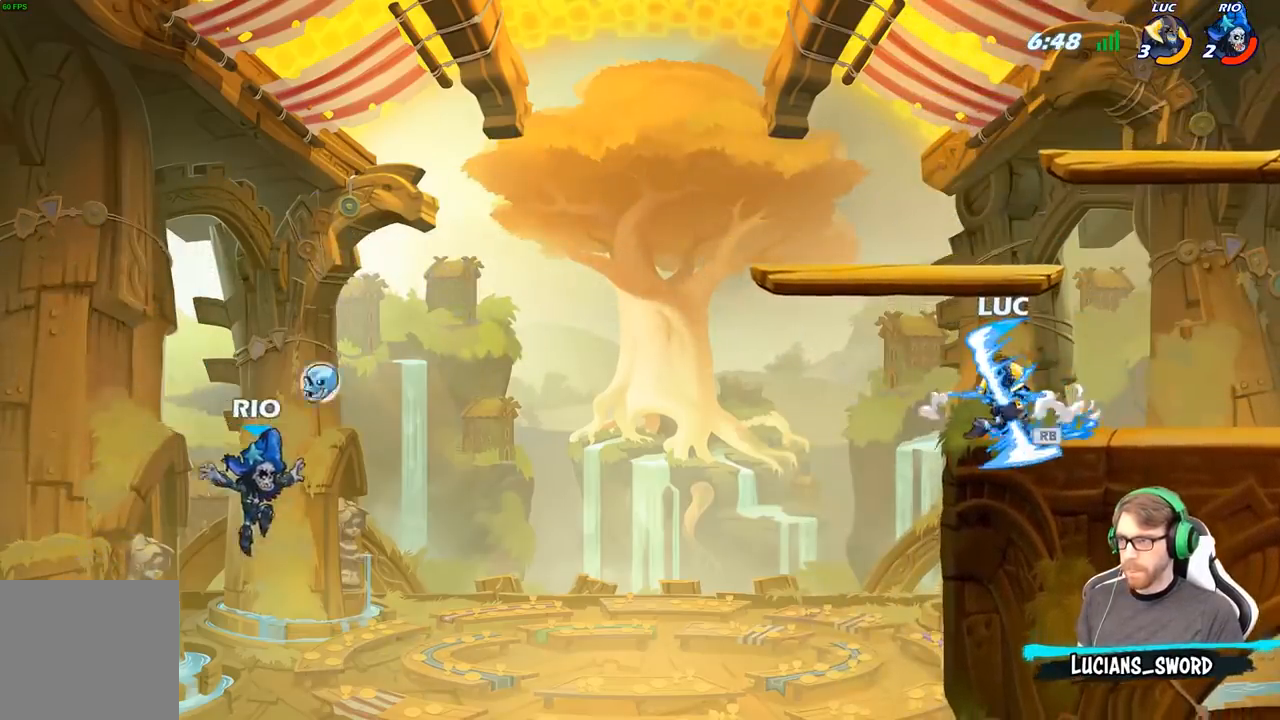
{"buttons": ["X"], "left_stick": "left", "right_stick": "center", "events": [[17, "left_stick", "left"], [250, "left_stick", "down-left"], [400, "left_stick", "left"], [433, "X", "down"]]}
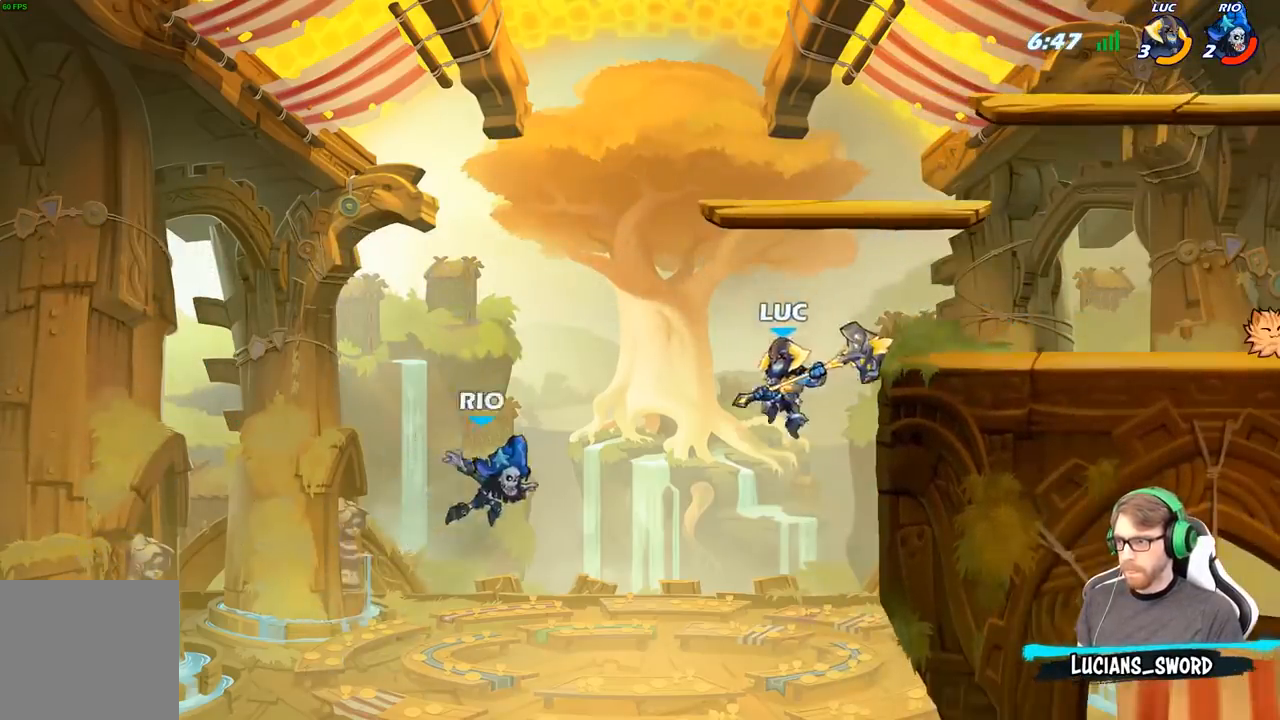
{"buttons": [], "left_stick": "right", "right_stick": "center", "events": [[33, "X", "up"], [33, "left_stick", "center"], [400, "left_stick", "right"]]}
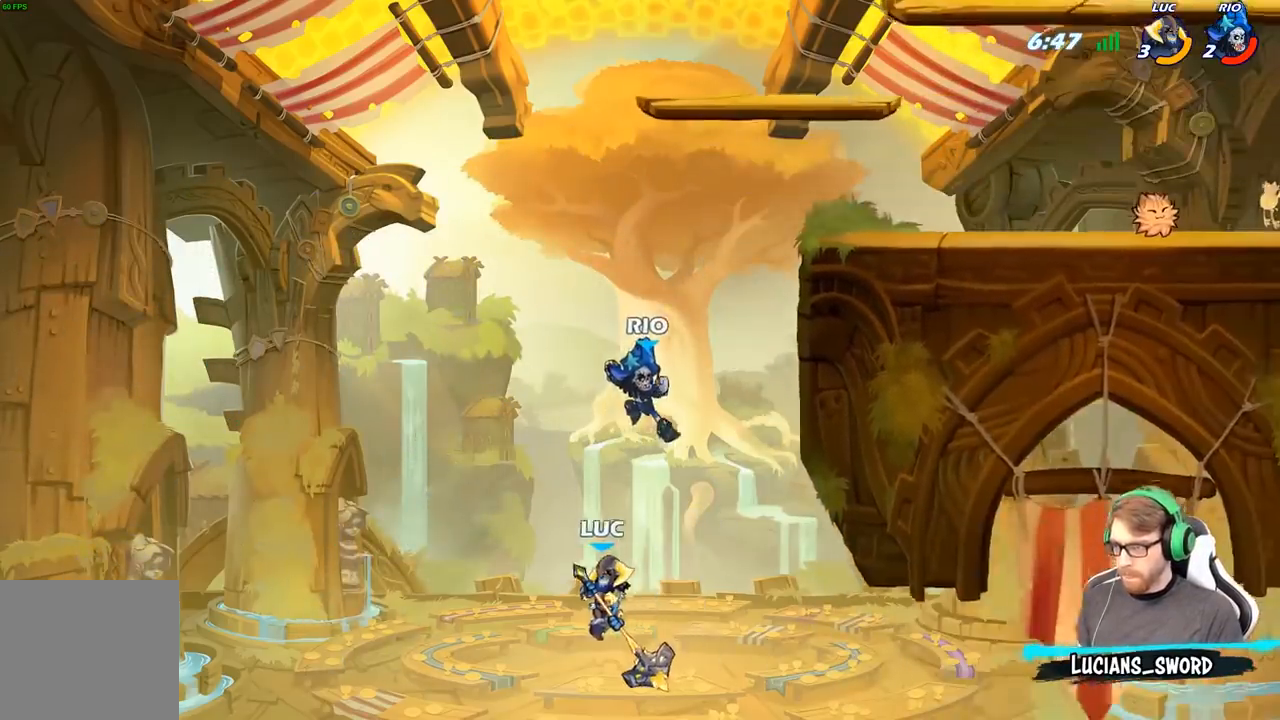
{"buttons": ["B"], "left_stick": "center", "right_stick": "center", "events": [[83, "A", "down"], [217, "A", "up"], [350, "A", "down"], [350, "left_stick", "up"], [400, "left_stick", "center"], [450, "B", "down"], [450, "left_stick", "left"], [467, "A", "up"], [500, "left_stick", "center"]]}
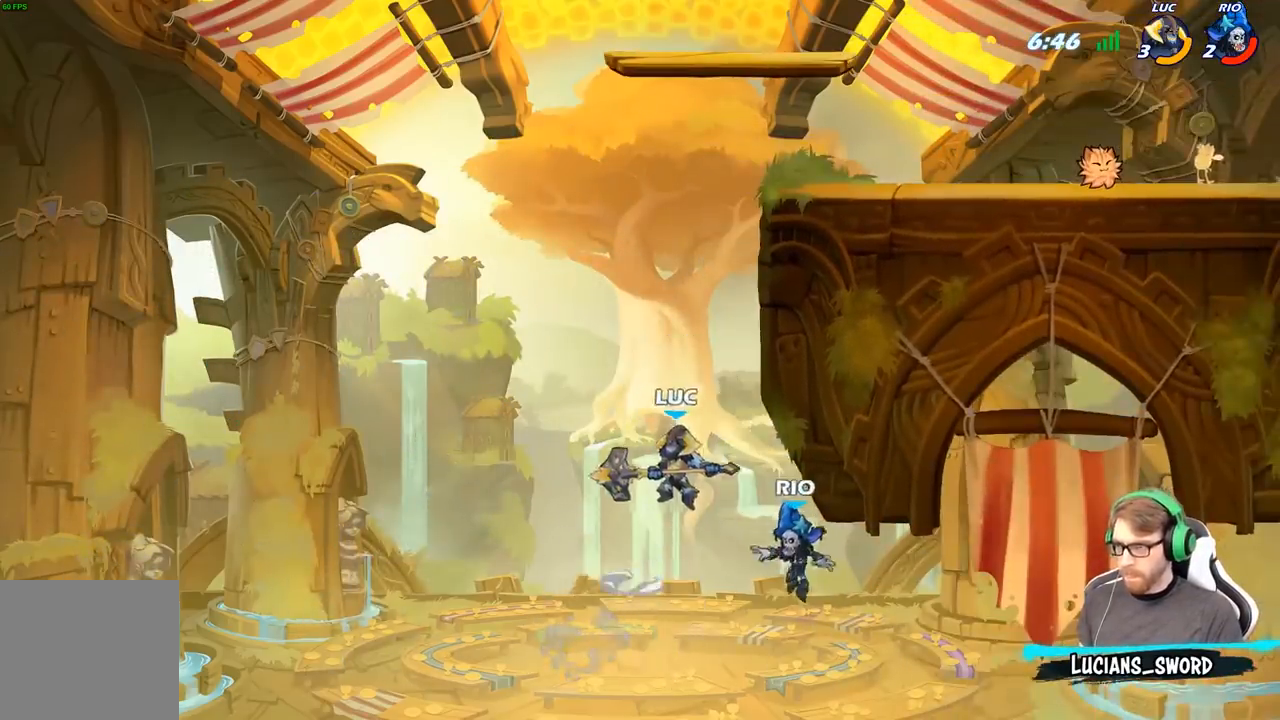
{"buttons": [], "left_stick": "right", "right_stick": "center", "events": [[83, "B", "up"], [267, "left_stick", "right"]]}
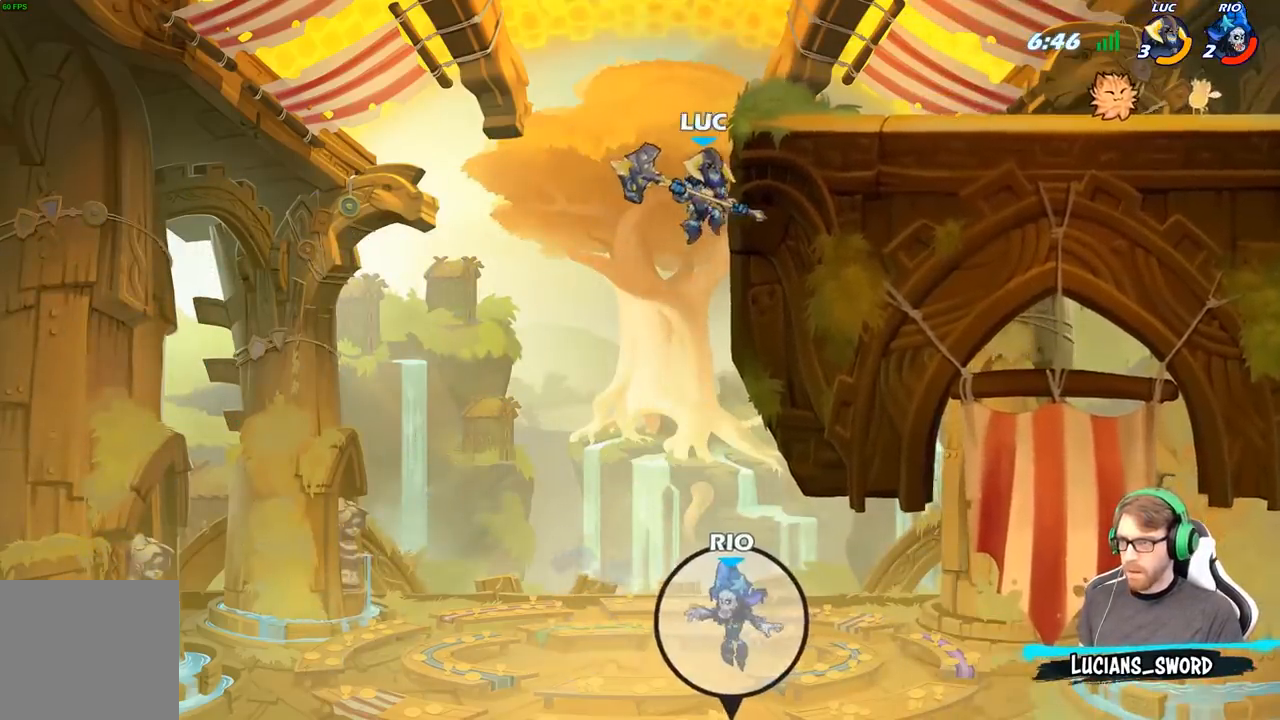
{"buttons": [], "left_stick": "right", "right_stick": "center", "events": [[150, "A", "down"], [217, "B", "down"], [233, "A", "up"], [350, "B", "up"]]}
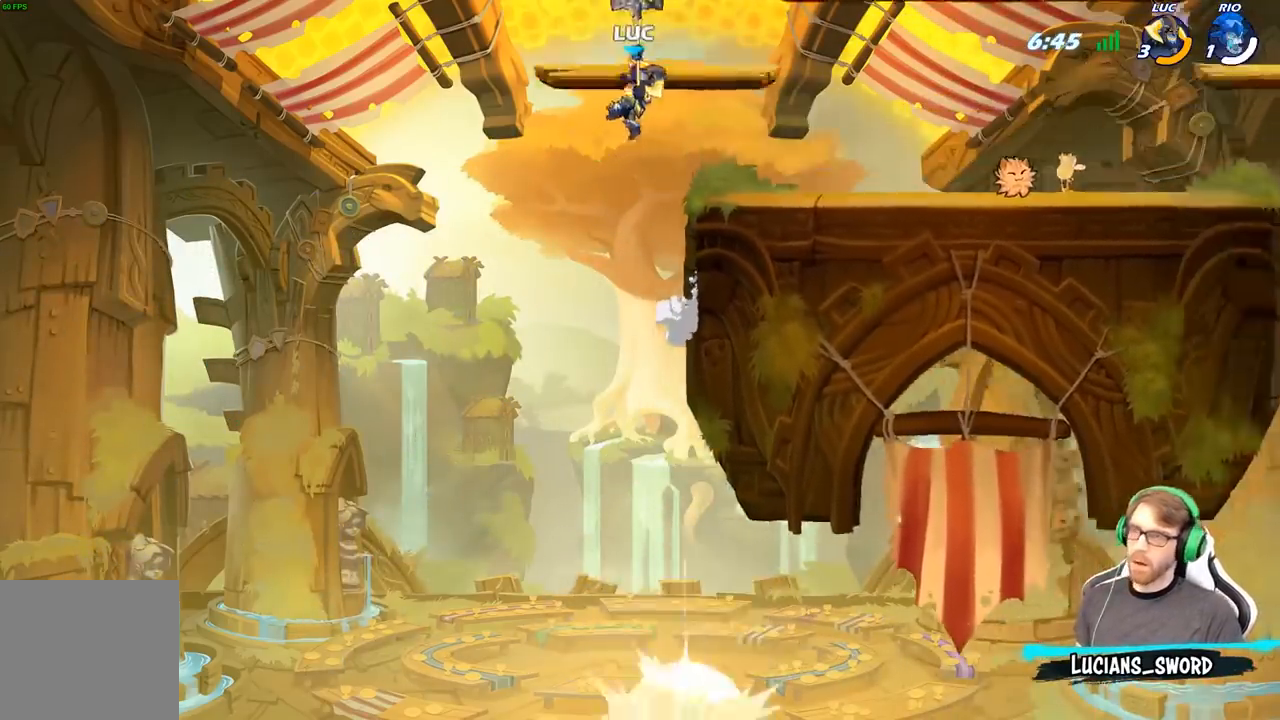
{"buttons": [], "left_stick": "center", "right_stick": "center", "events": [[500, "left_stick", "center"]]}